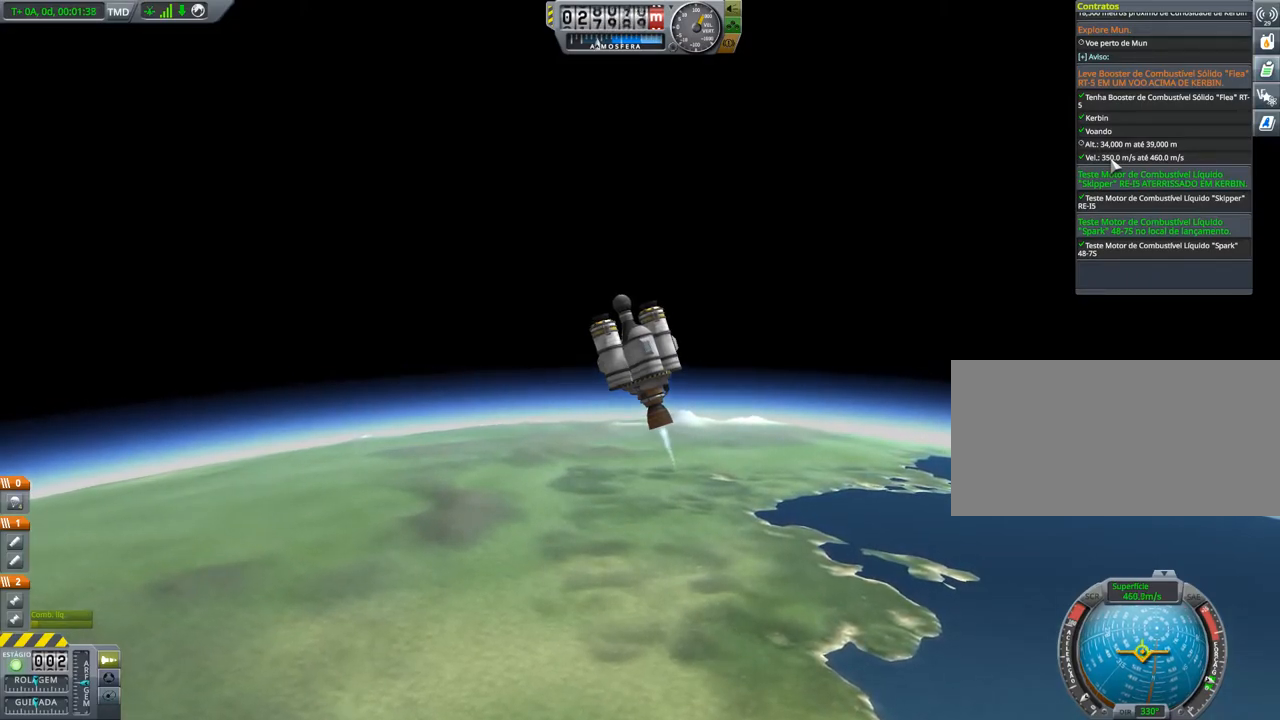
Gameplay with keyboard and mouse; each line is a JSON object with the keys held at the frame after it. "events" lists presses ("down") and releases ("up") of "a", "alt", "caps_lock", "ctrl", "d", "e", "h", "i", "j", "k", "l", "n", "q", "s", "shift", "space", "w", "x" and "z" between this image and that frame as [ms after this image, input, new state], when the widget could be followed in between. No other keys are recorded. Mouse buttons are not recorded. Not read: mouse_move.
{"keys": ["ctrl"], "events": [[267, "ctrl", "down"]]}
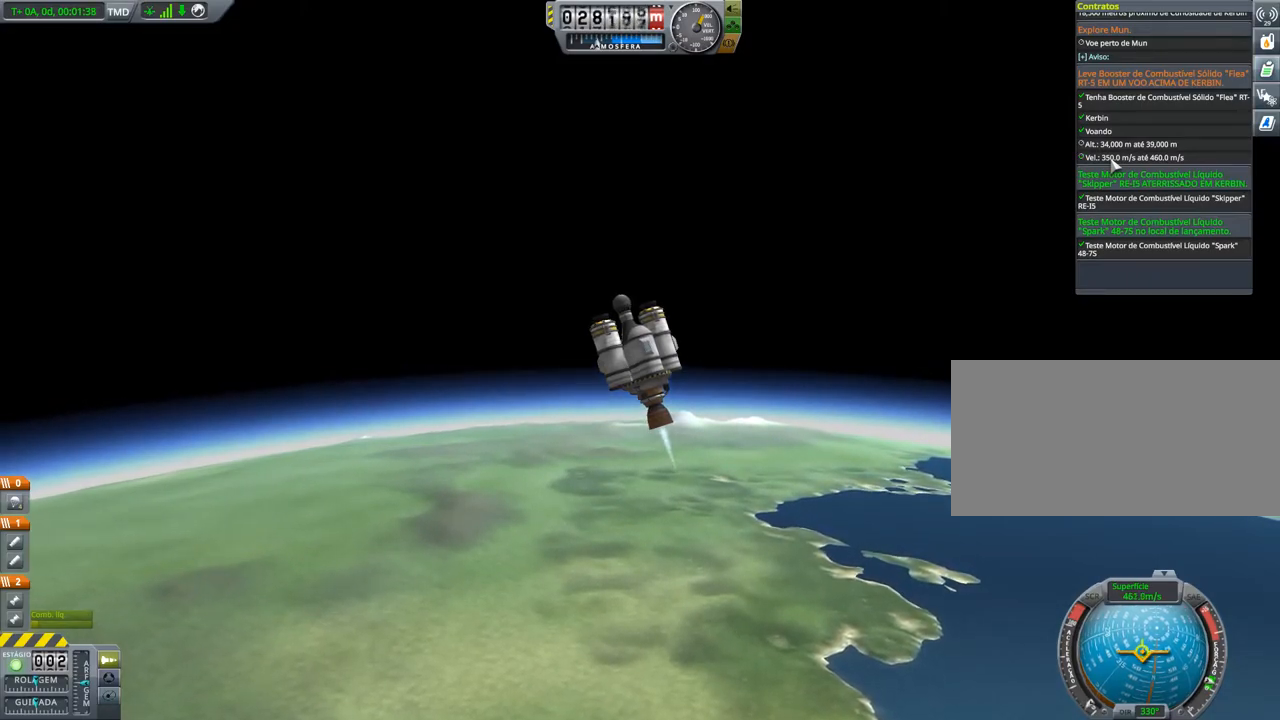
{"keys": [], "events": [[501, "ctrl", "up"]]}
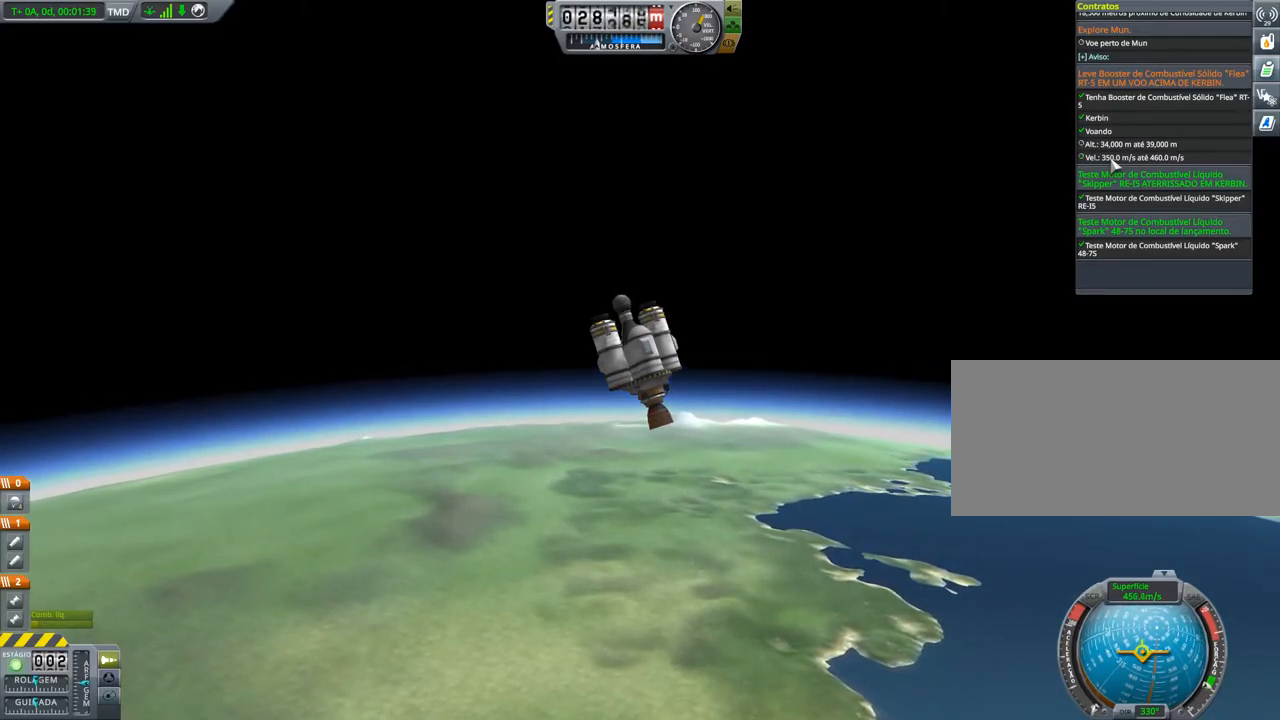
{"keys": [], "events": []}
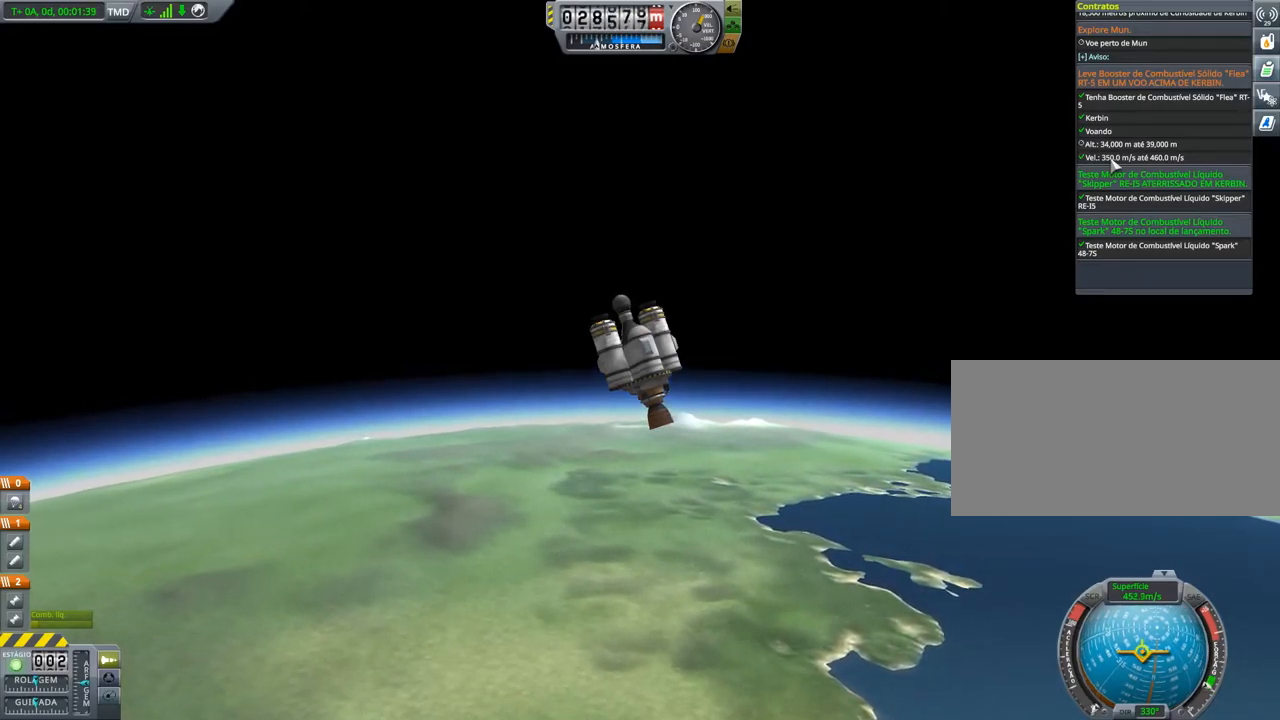
{"keys": [], "events": []}
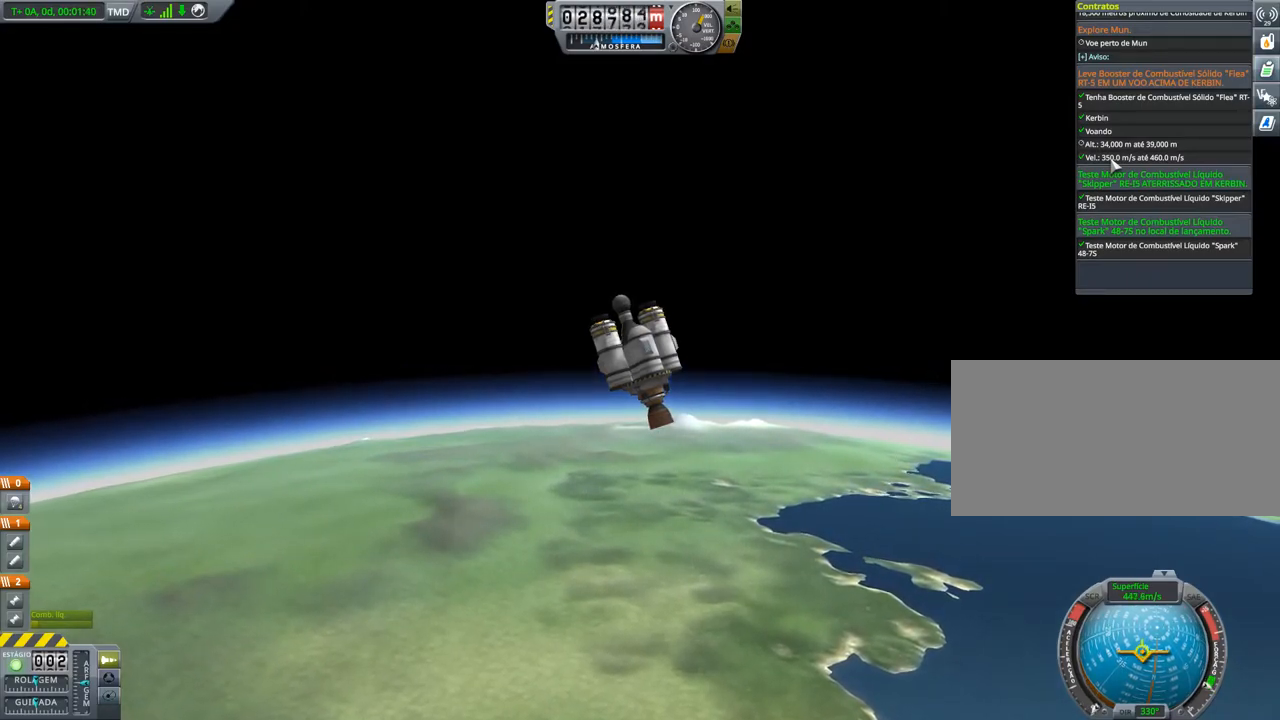
{"keys": [], "events": [[50, "d", "down"], [100, "d", "up"]]}